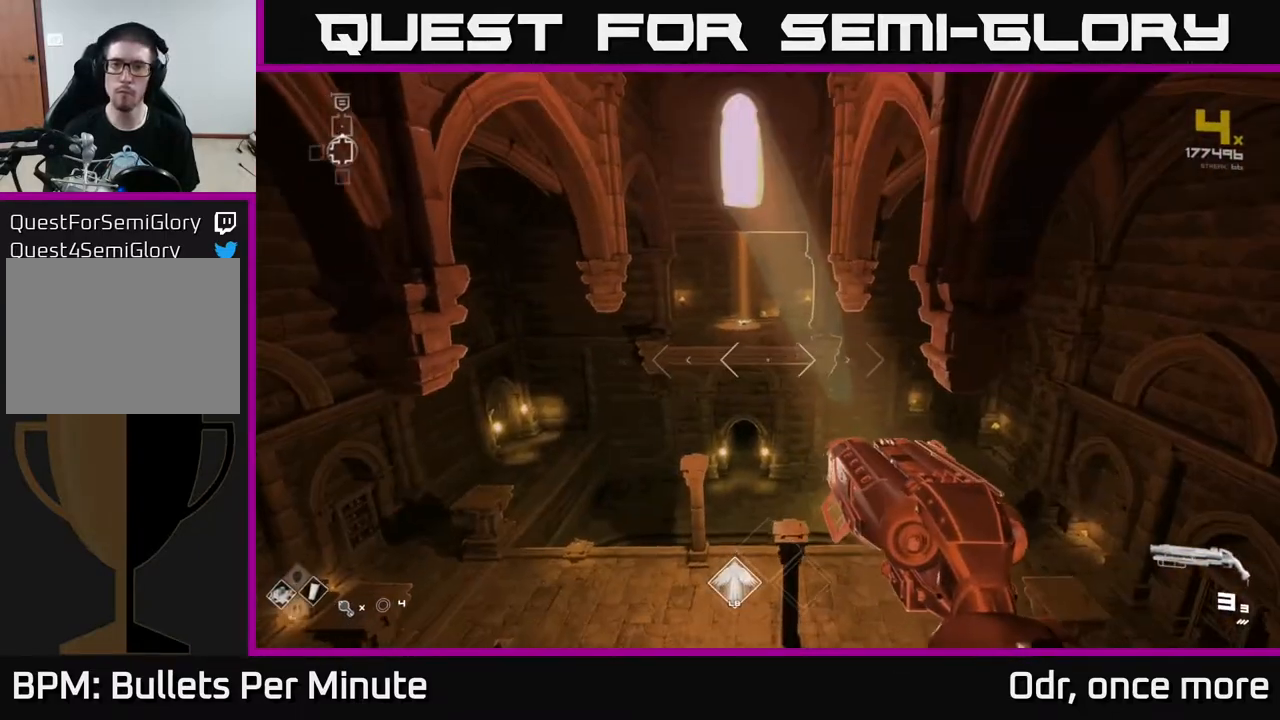
Gameplay with a controller (Xbox layout); each line is a JSON object with the inputs held at the frame after it. "events" lists button and stick changes between this image and that frame as [ms after this image, input, new state], when the widget could be followed in between.
{"buttons": [], "left_stick": "up", "right_stick": "center", "events": [[333, "left_stick", "up"]]}
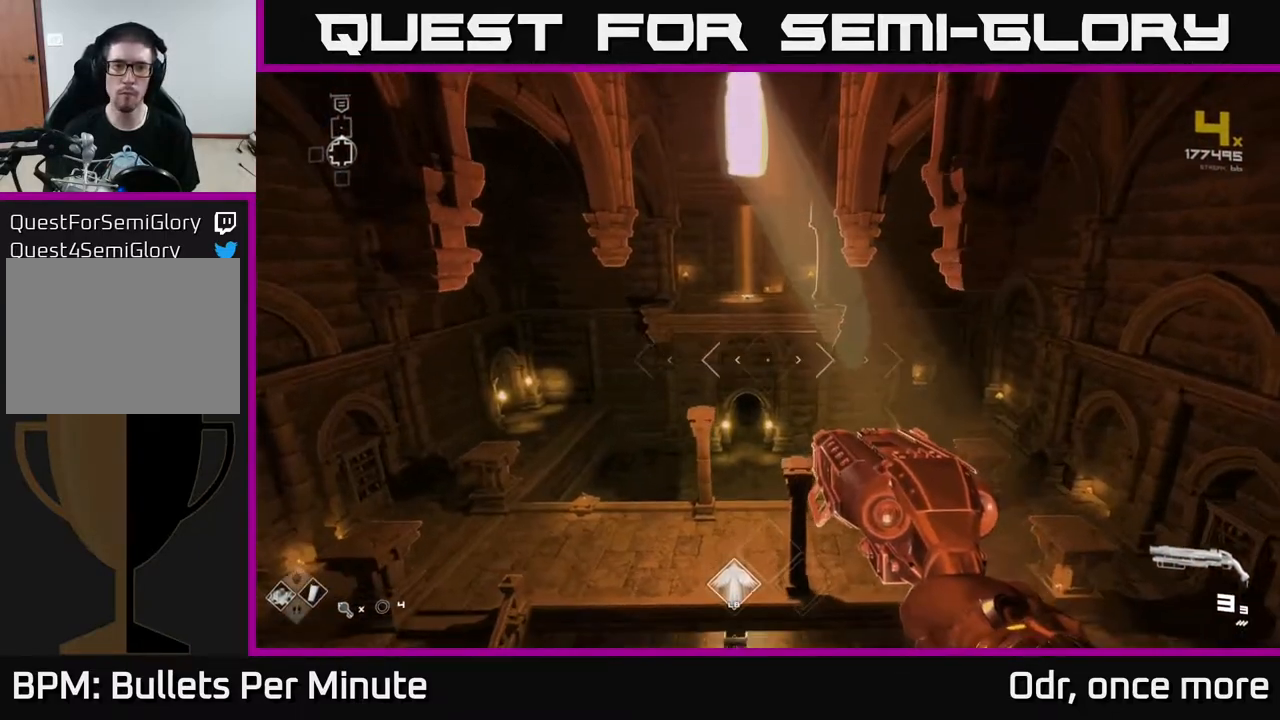
{"buttons": ["A"], "left_stick": "up", "right_stick": "center", "events": [[217, "A", "down"], [367, "A", "up"], [500, "A", "down"]]}
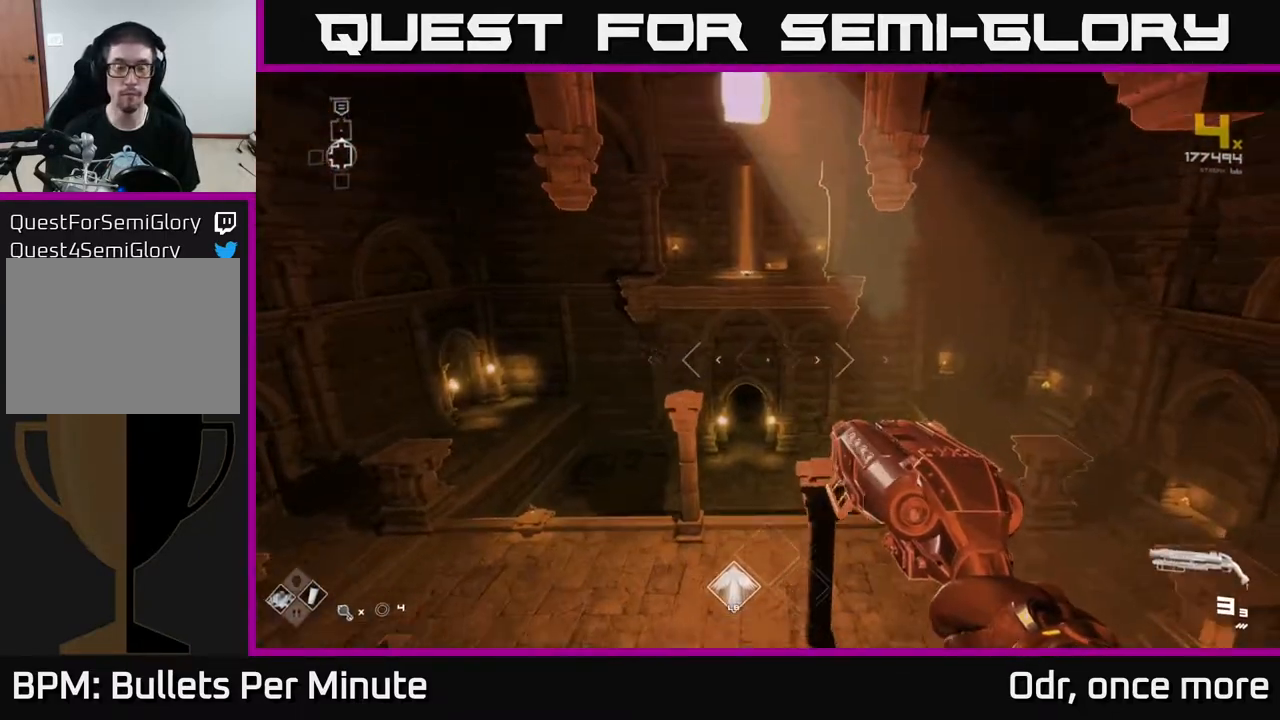
{"buttons": [], "left_stick": "up", "right_stick": "center", "events": [[100, "A", "up"], [300, "A", "down"], [383, "A", "up"]]}
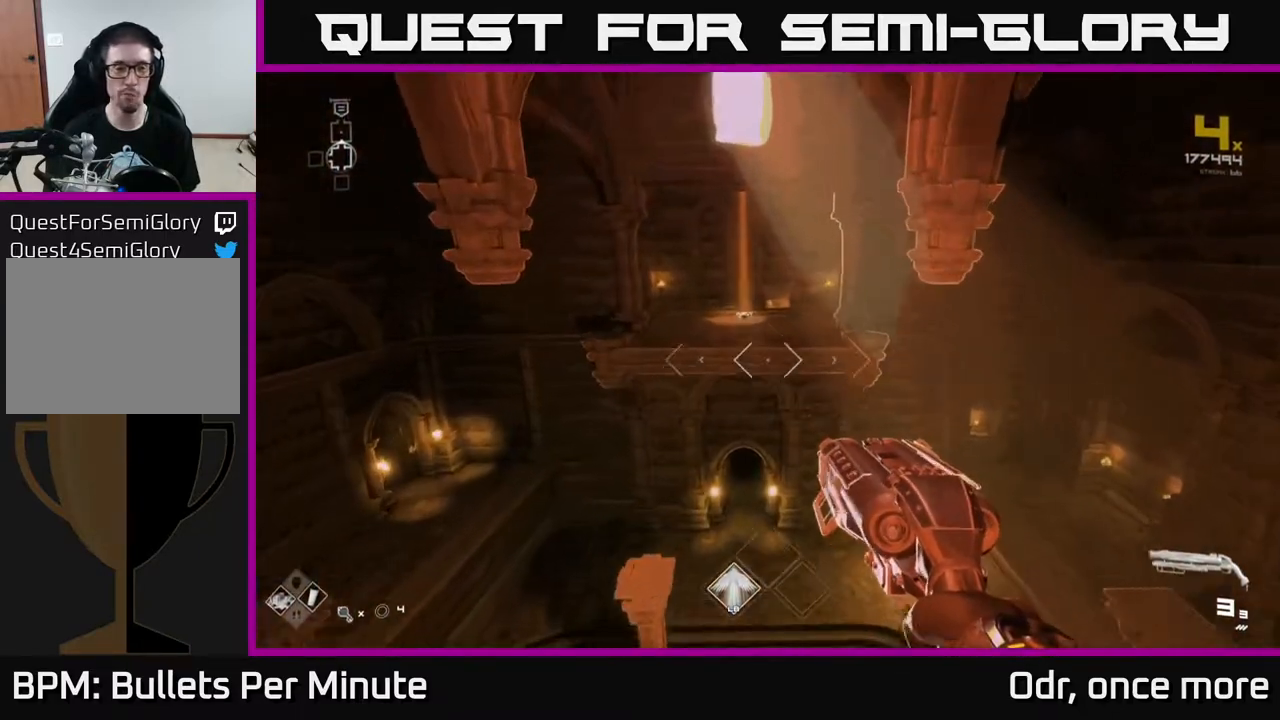
{"buttons": [], "left_stick": "up", "right_stick": "center", "events": [[333, "L1", "down"], [450, "L1", "up"]]}
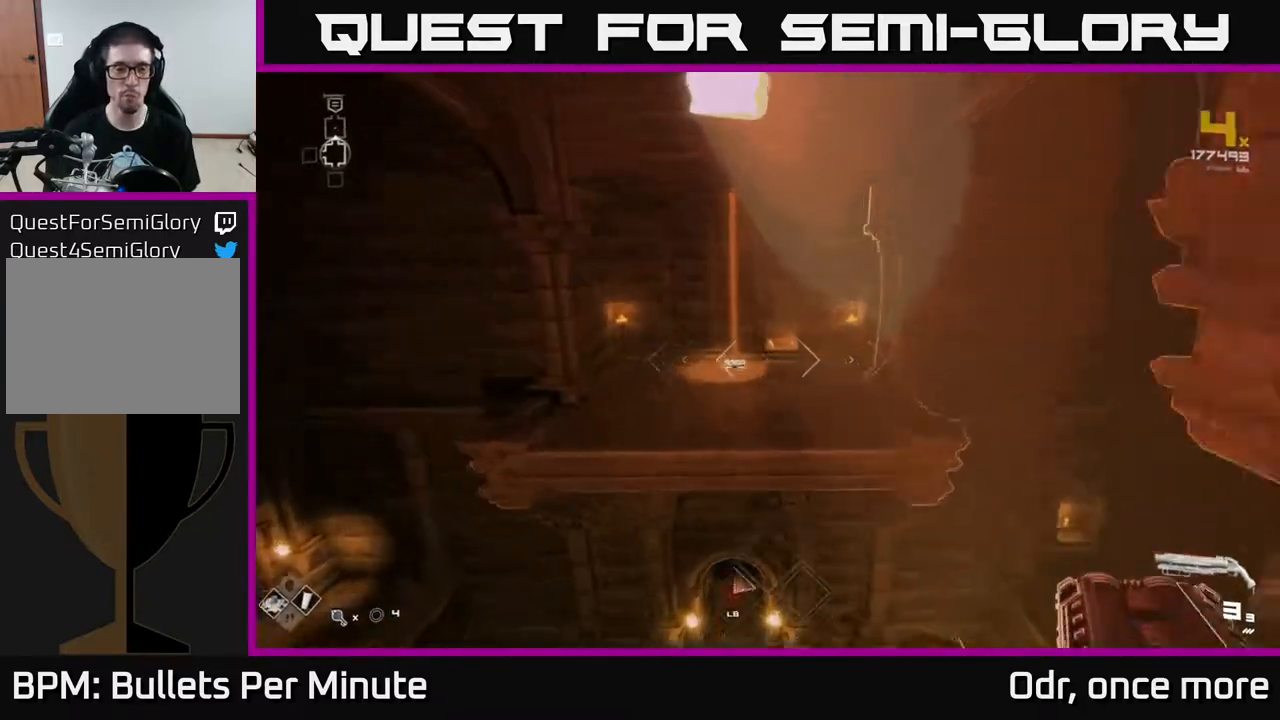
{"buttons": [], "left_stick": "up", "right_stick": "center", "events": []}
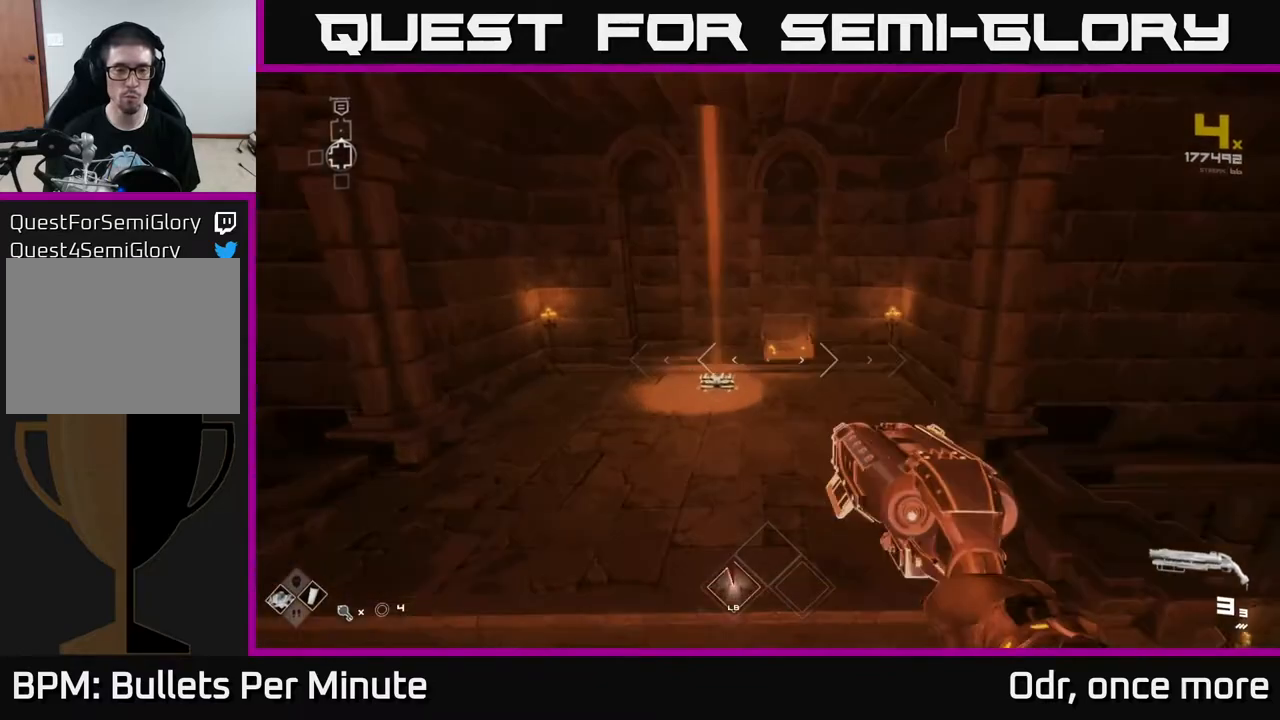
{"buttons": [], "left_stick": "up", "right_stick": "center", "events": [[267, "left_stick", "up-left"], [500, "left_stick", "up"]]}
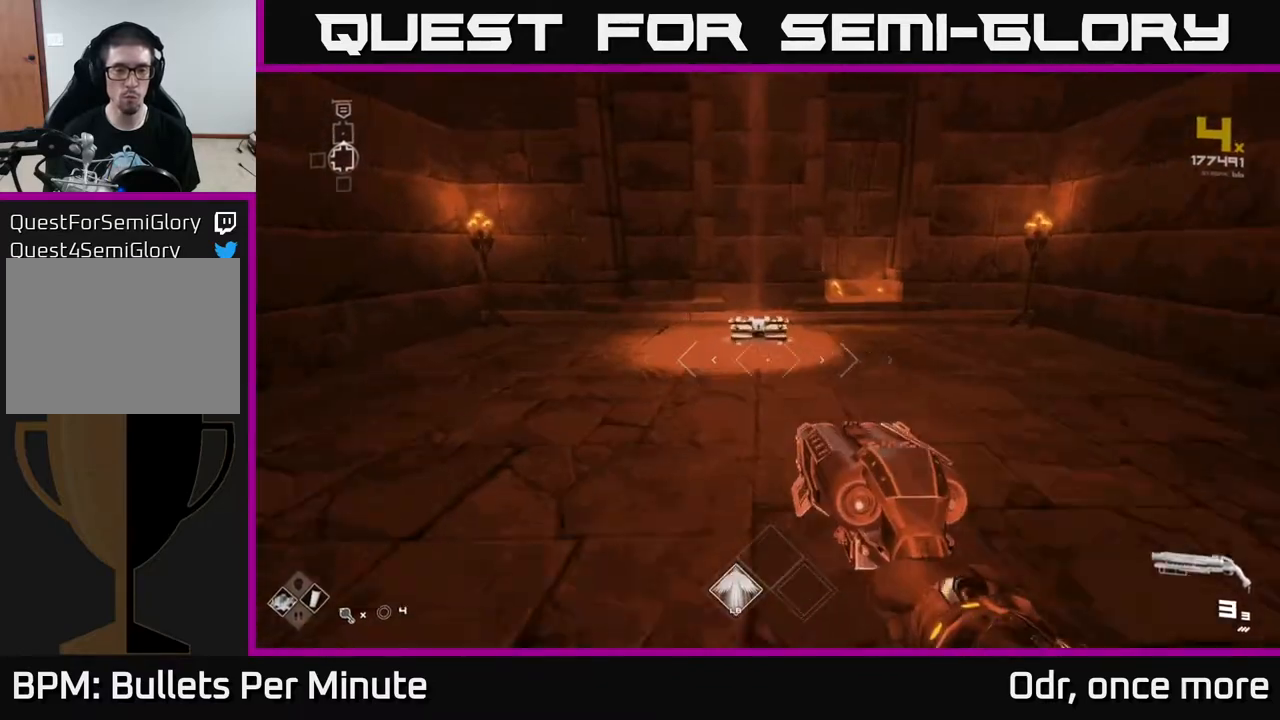
{"buttons": [], "left_stick": "up", "right_stick": "center", "events": []}
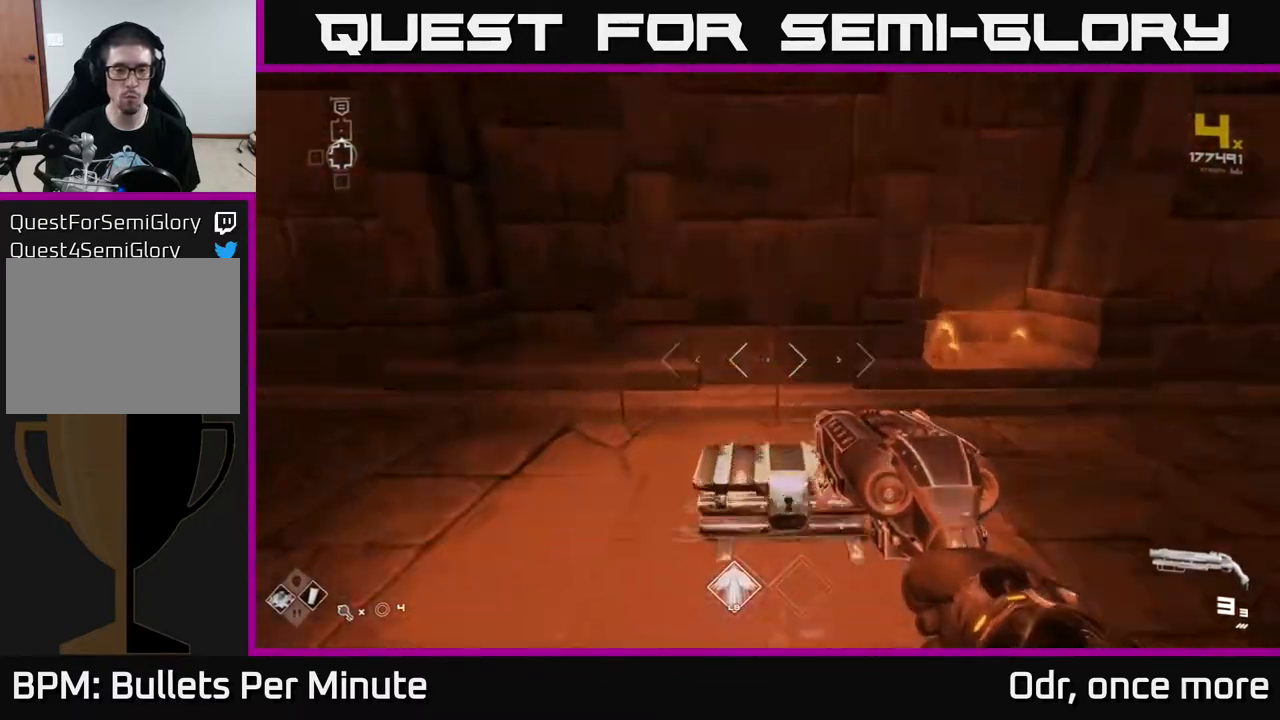
{"buttons": [], "left_stick": "center", "right_stick": "center", "events": [[67, "X", "down"], [100, "left_stick", "center"], [167, "X", "up"], [183, "left_stick", "down"], [333, "left_stick", "center"], [350, "right_stick", "down"], [433, "right_stick", "center"]]}
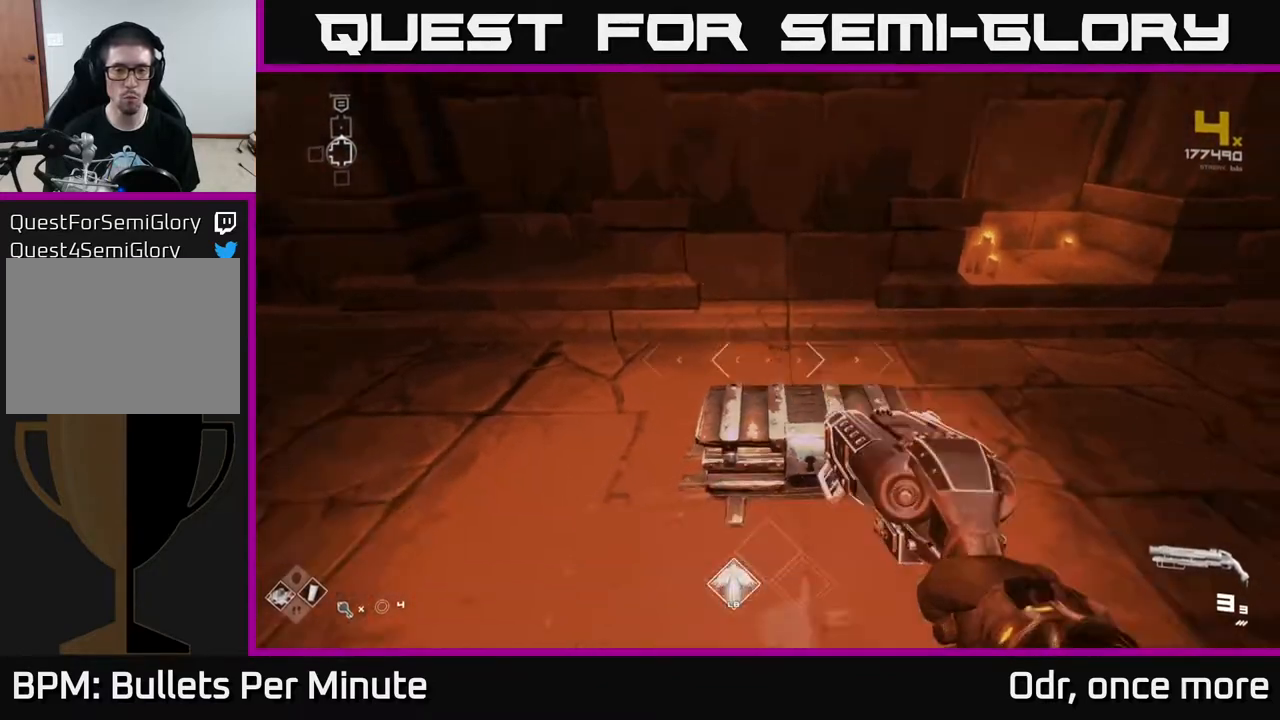
{"buttons": [], "left_stick": "center", "right_stick": "center", "events": [[33, "left_stick", "up"], [50, "X", "down"], [167, "X", "up"], [183, "left_stick", "center"], [333, "X", "down"], [433, "X", "up"]]}
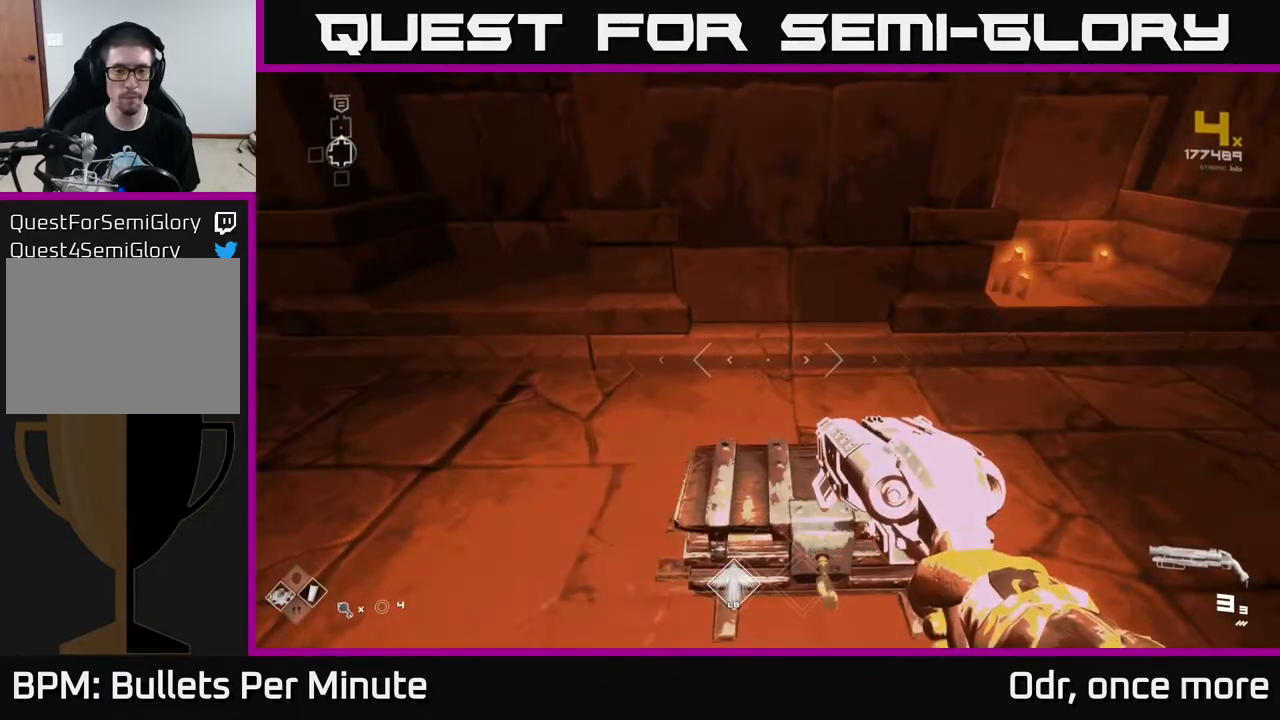
{"buttons": [], "left_stick": "center", "right_stick": "center", "events": []}
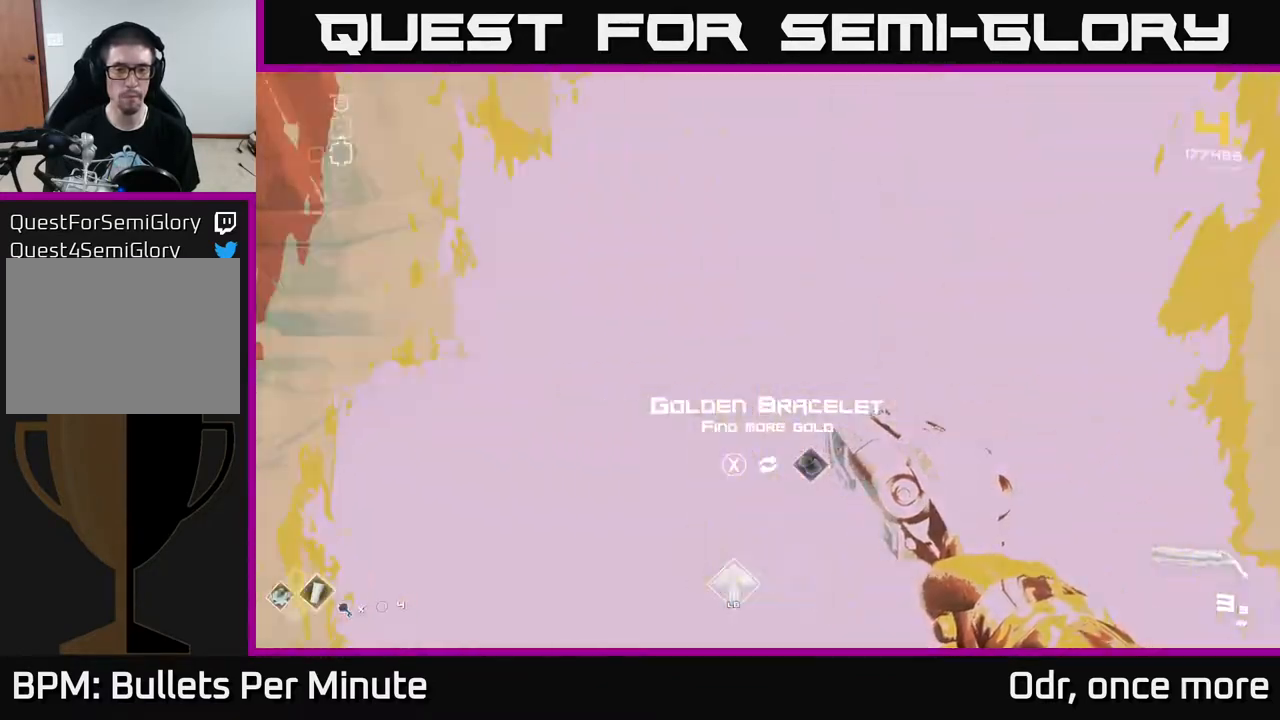
{"buttons": [], "left_stick": "center", "right_stick": "center", "events": []}
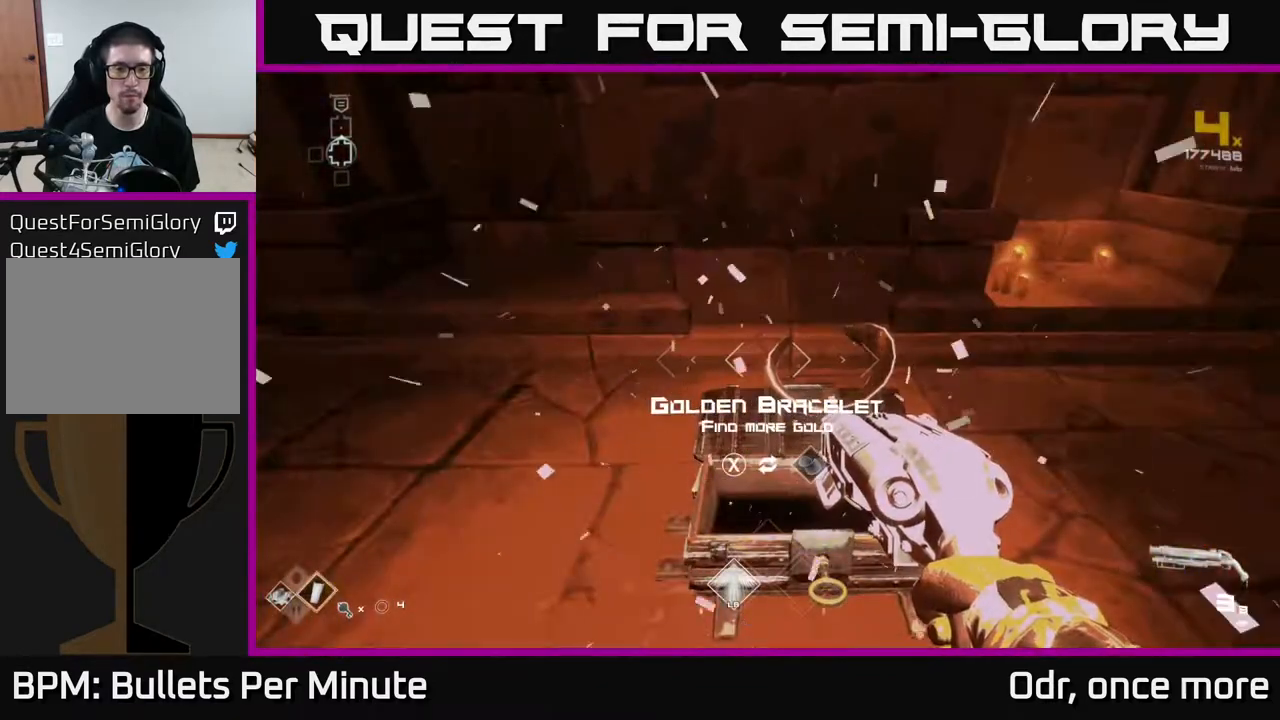
{"buttons": [], "left_stick": "center", "right_stick": "center", "events": [[100, "X", "down"], [183, "X", "up"]]}
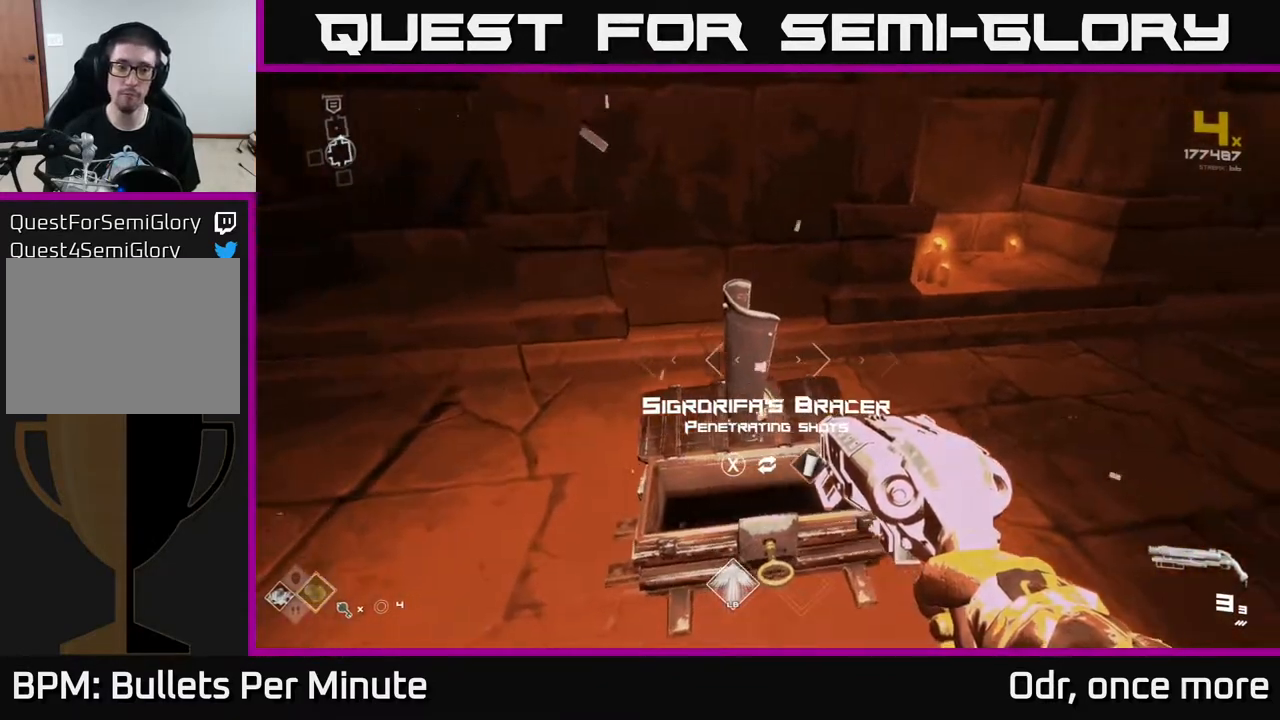
{"buttons": [], "left_stick": "center", "right_stick": "center", "events": []}
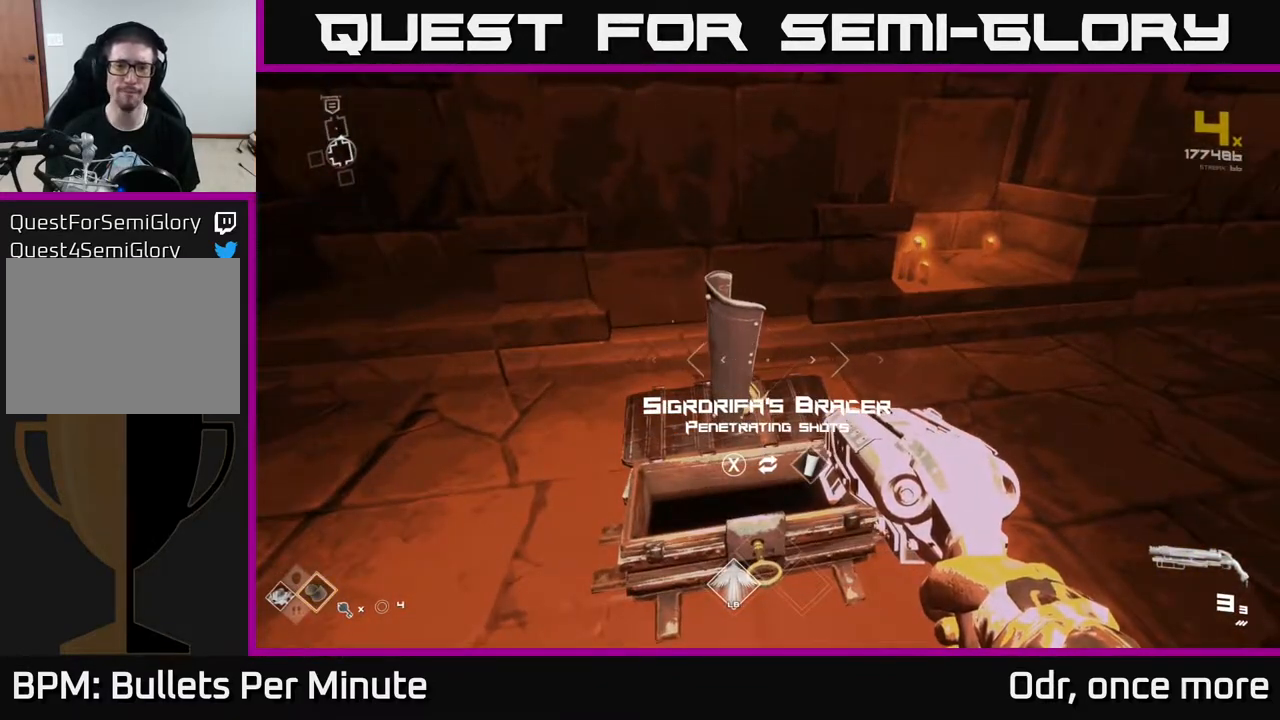
{"buttons": [], "left_stick": "center", "right_stick": "center", "events": []}
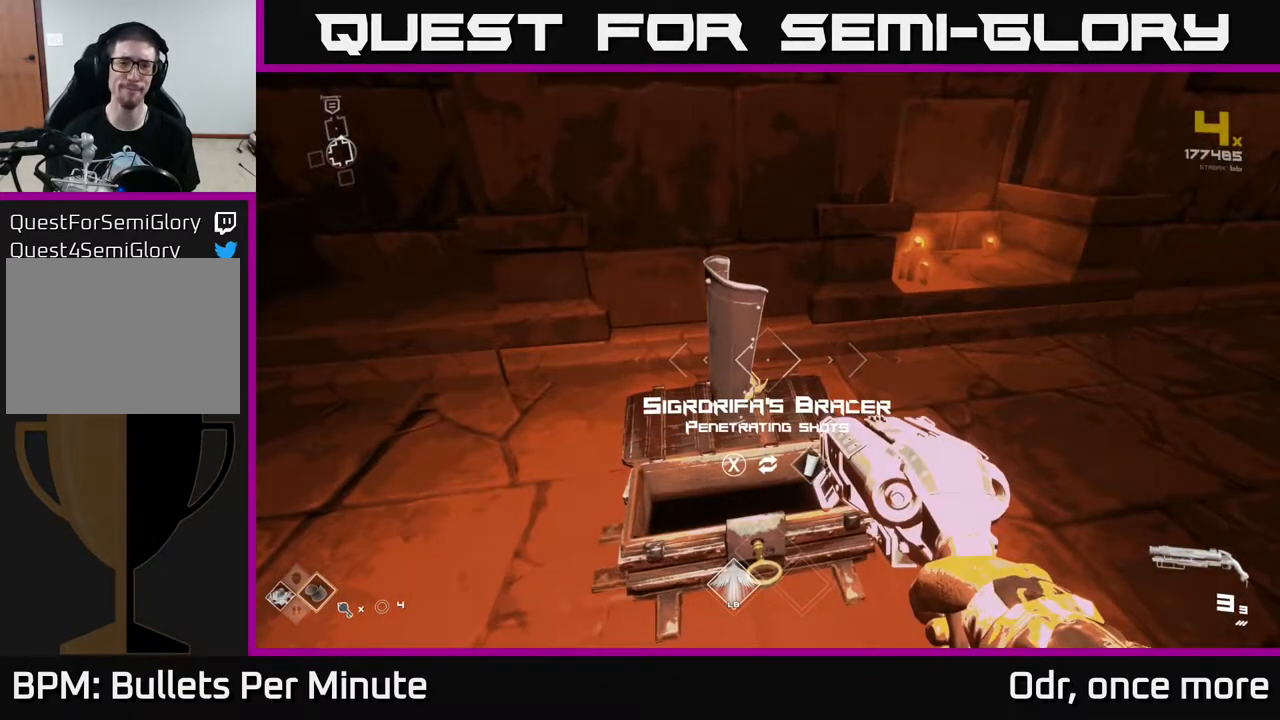
{"buttons": [], "left_stick": "center", "right_stick": "center", "events": []}
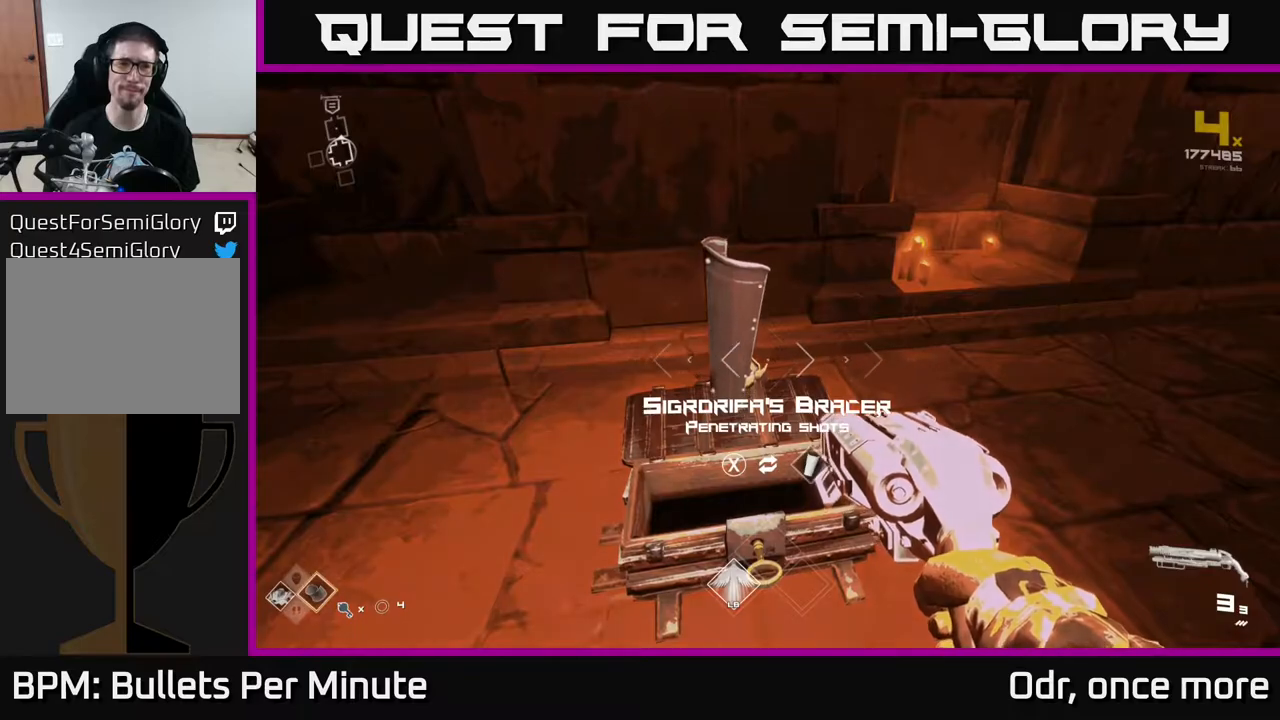
{"buttons": [], "left_stick": "center", "right_stick": "center", "events": []}
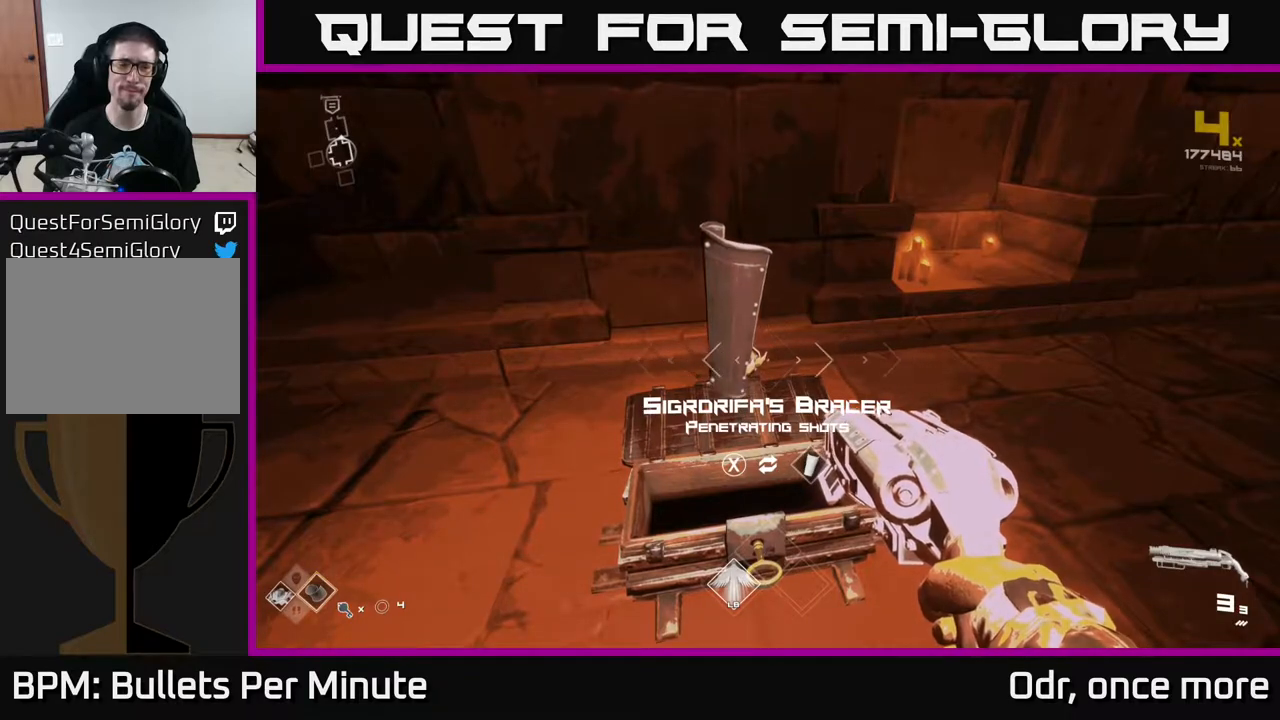
{"buttons": [], "left_stick": "center", "right_stick": "center", "events": []}
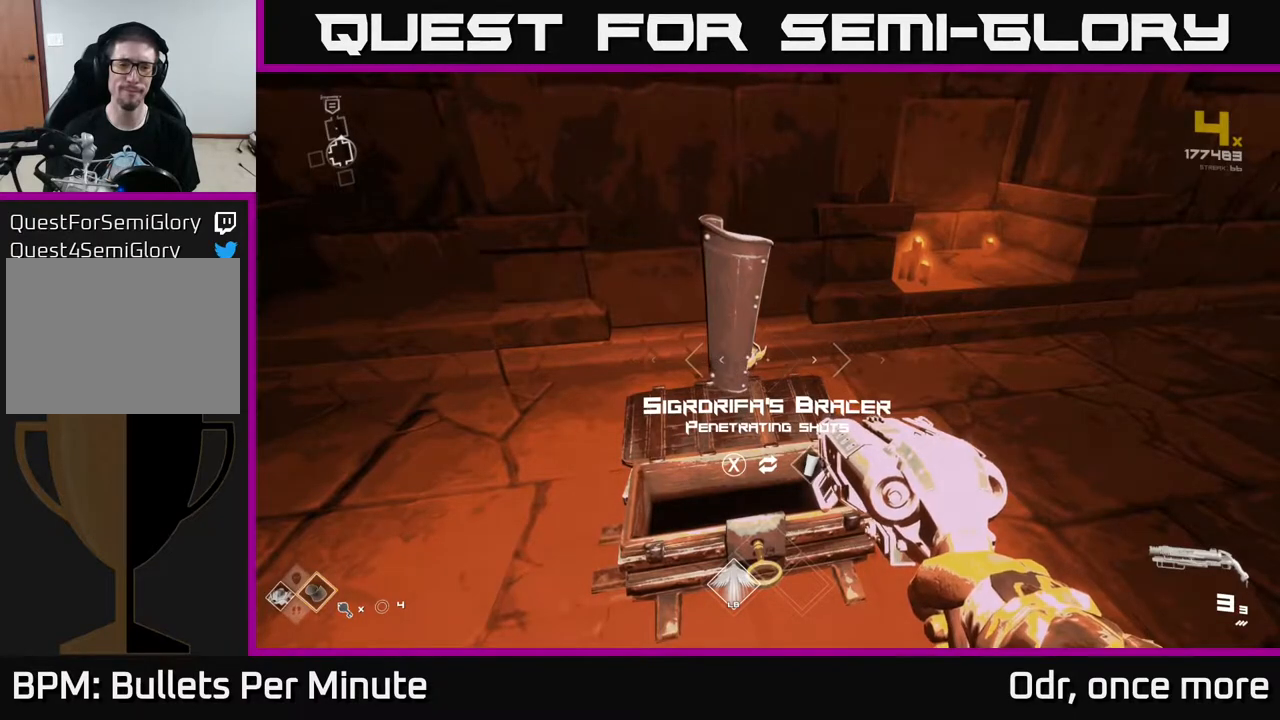
{"buttons": [], "left_stick": "center", "right_stick": "center", "events": []}
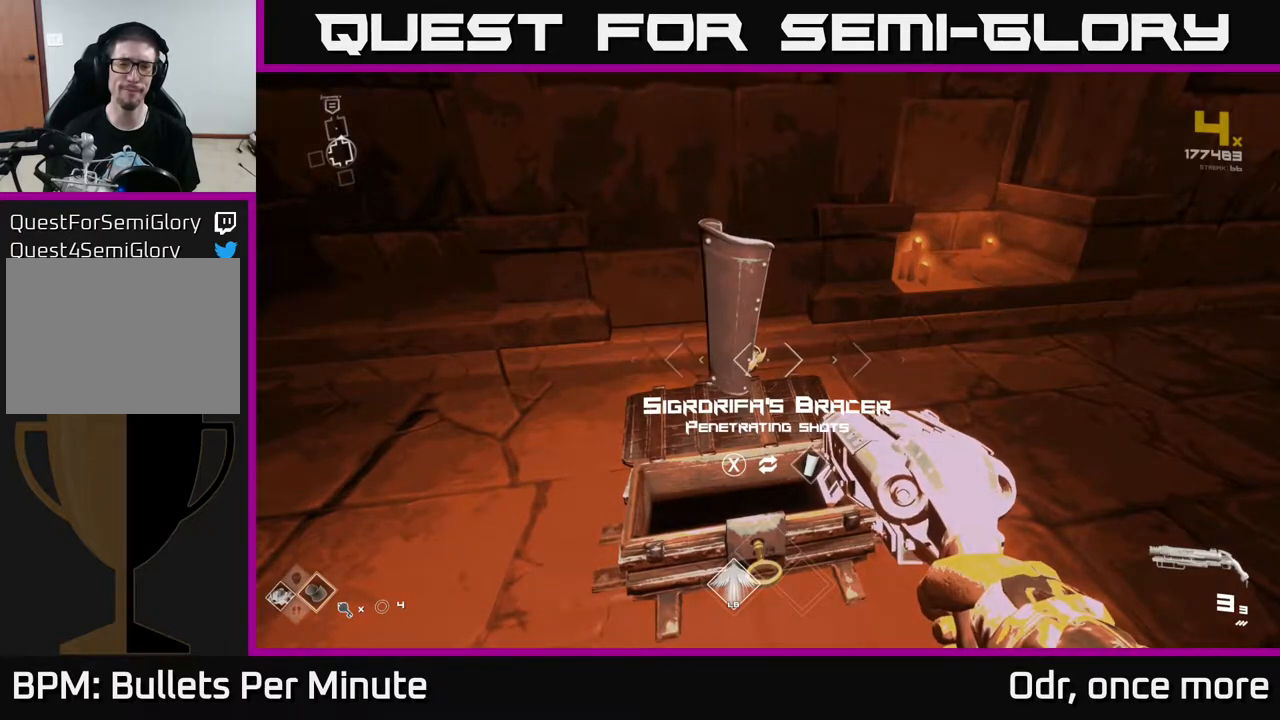
{"buttons": [], "left_stick": "down-right", "right_stick": "right", "events": [[383, "right_stick", "right"], [483, "left_stick", "down-right"]]}
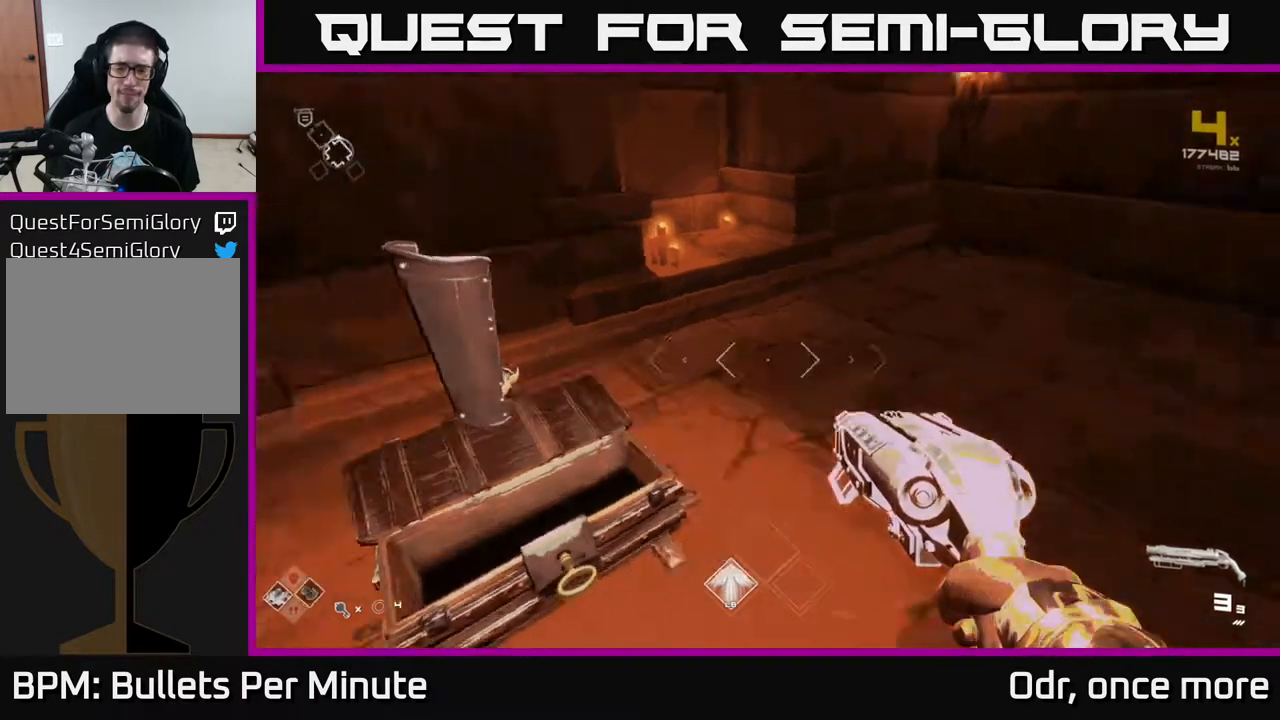
{"buttons": [], "left_stick": "up-right", "right_stick": "right", "events": [[100, "left_stick", "right"], [333, "left_stick", "up-right"]]}
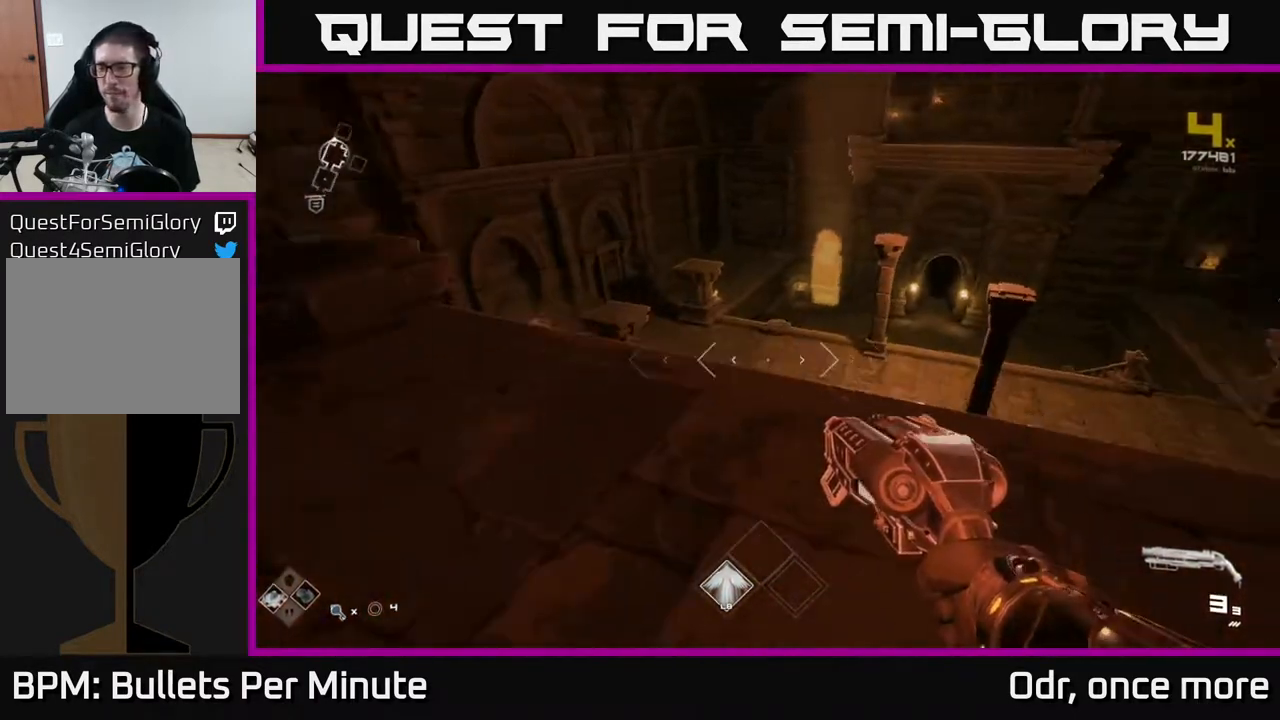
{"buttons": [], "left_stick": "up", "right_stick": "center", "events": [[117, "right_stick", "center"], [267, "left_stick", "up"]]}
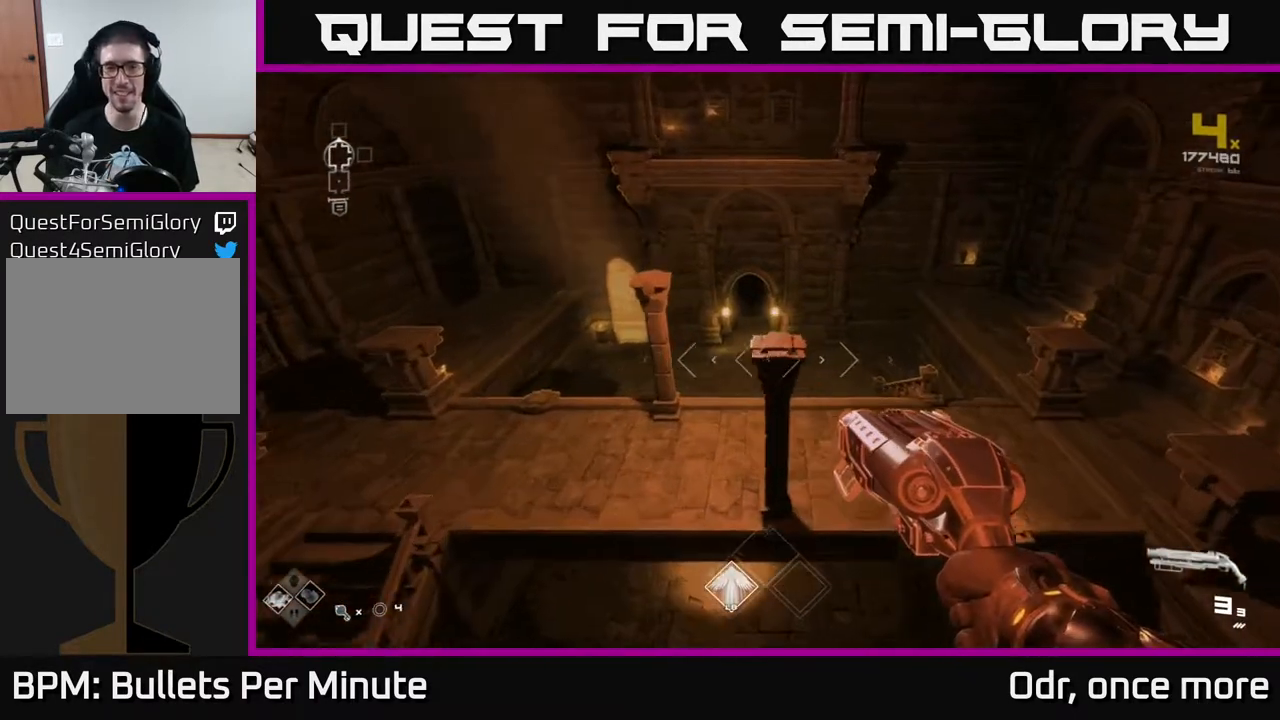
{"buttons": [], "left_stick": "left", "right_stick": "left", "events": [[233, "right_stick", "left"], [367, "left_stick", "right"], [500, "left_stick", "left"]]}
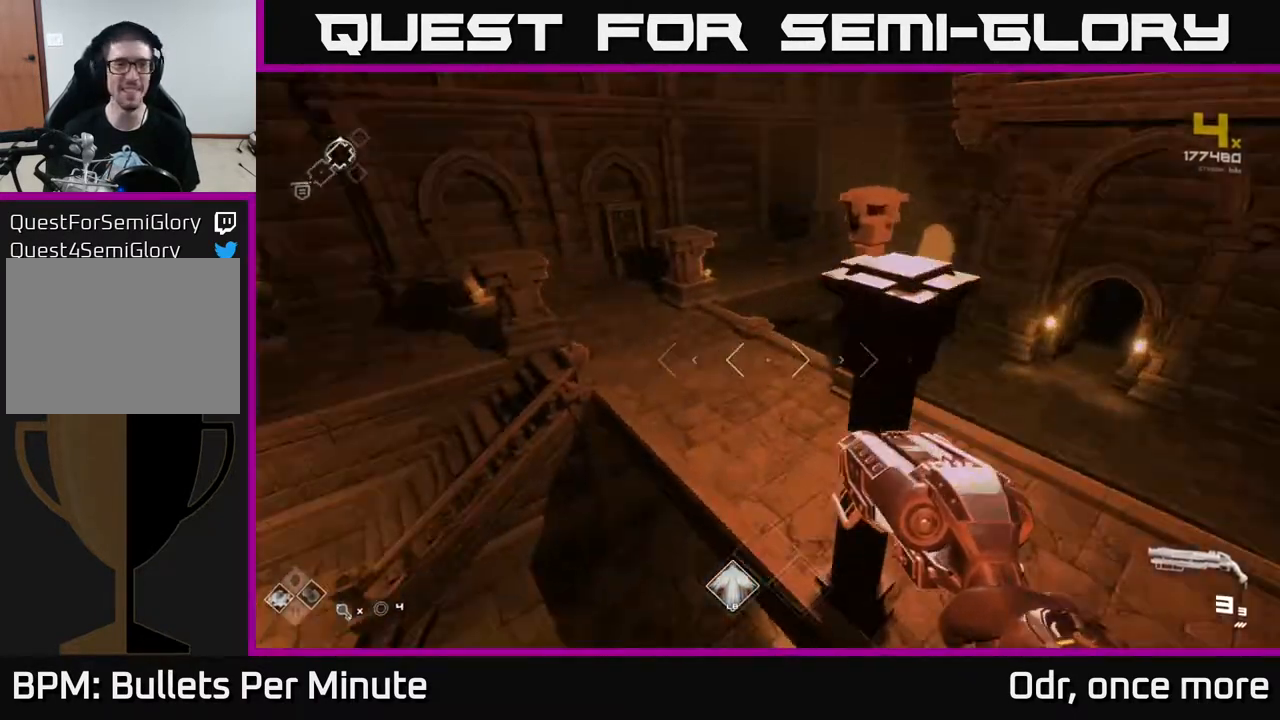
{"buttons": [], "left_stick": "up", "right_stick": "center", "events": [[217, "left_stick", "up"], [500, "right_stick", "center"]]}
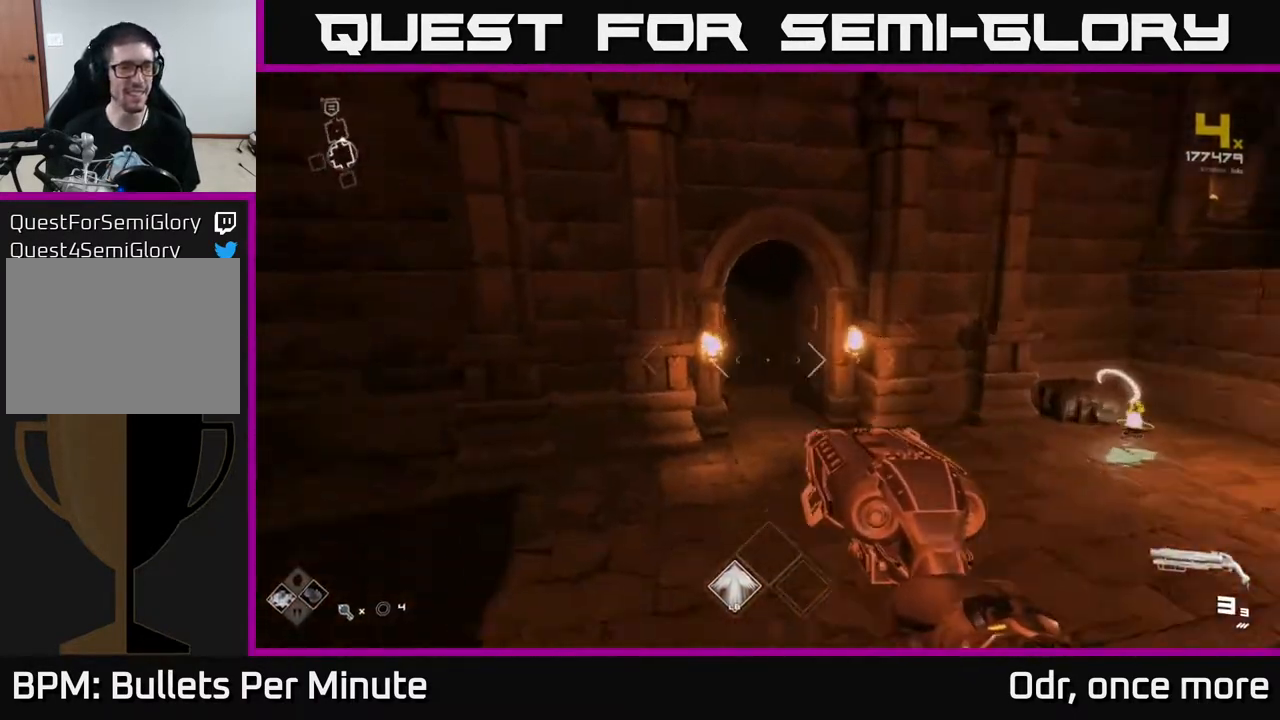
{"buttons": [], "left_stick": "down-right", "right_stick": "right", "events": [[383, "right_stick", "right"], [400, "left_stick", "down-right"]]}
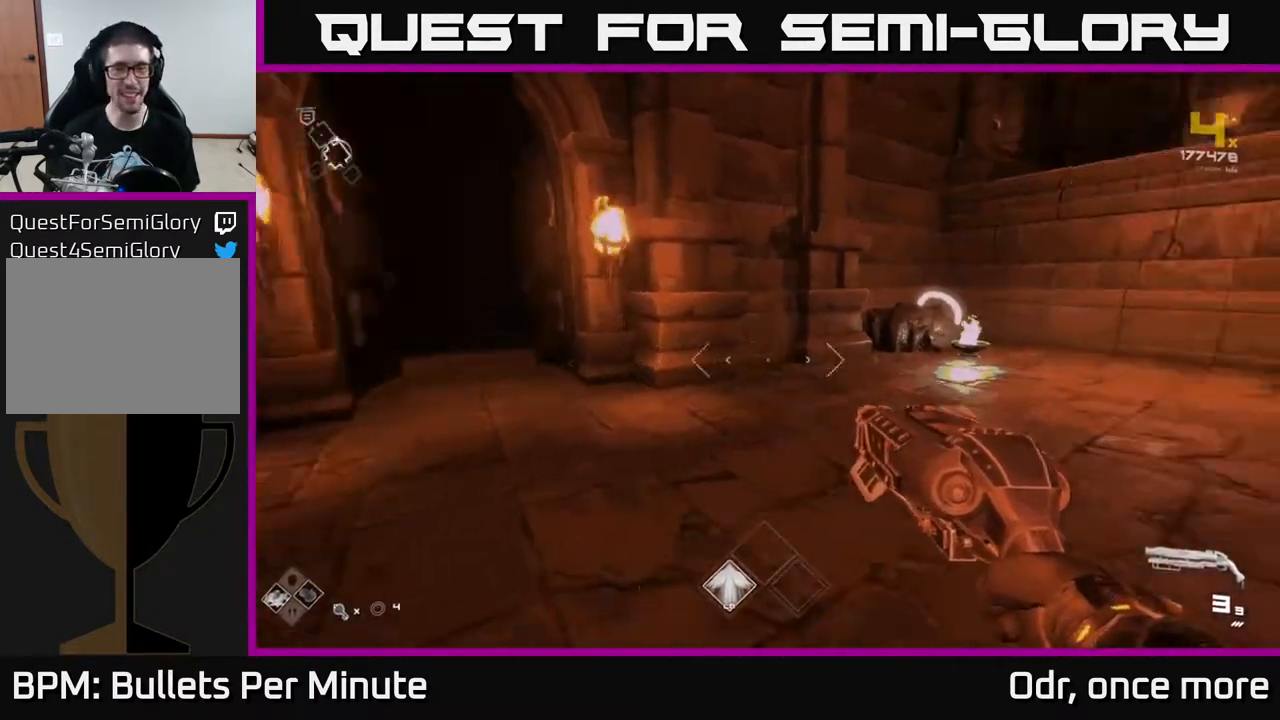
{"buttons": [], "left_stick": "up", "right_stick": "right", "events": [[67, "left_stick", "right"], [367, "left_stick", "up-right"], [483, "left_stick", "up"]]}
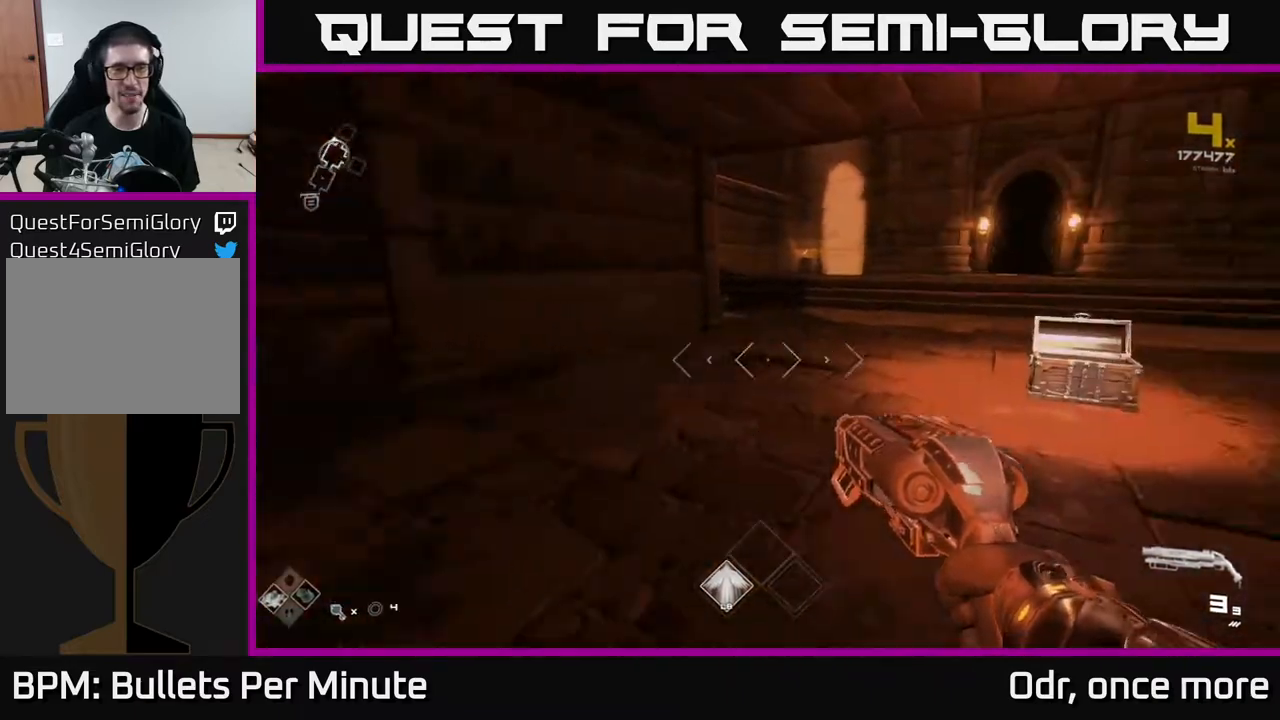
{"buttons": ["L1"], "left_stick": "up", "right_stick": "center", "events": [[133, "L1", "down"], [183, "right_stick", "center"]]}
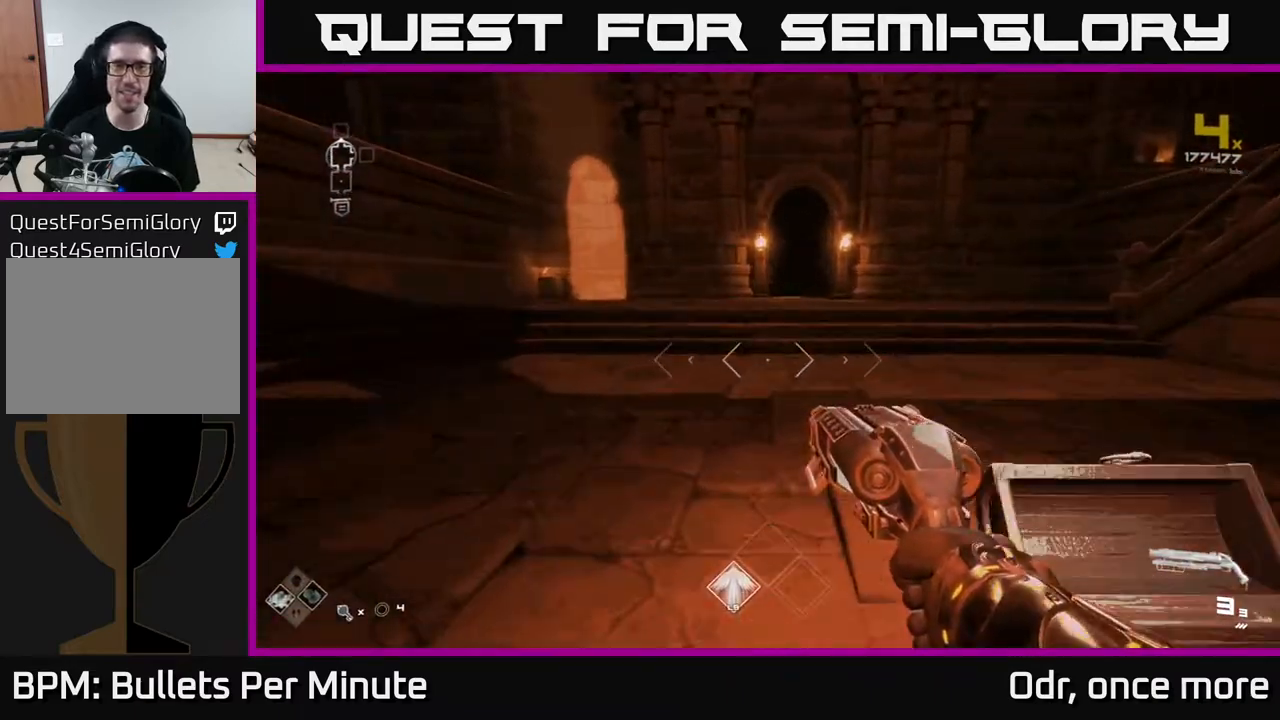
{"buttons": [], "left_stick": "up", "right_stick": "center", "events": [[233, "L1", "up"]]}
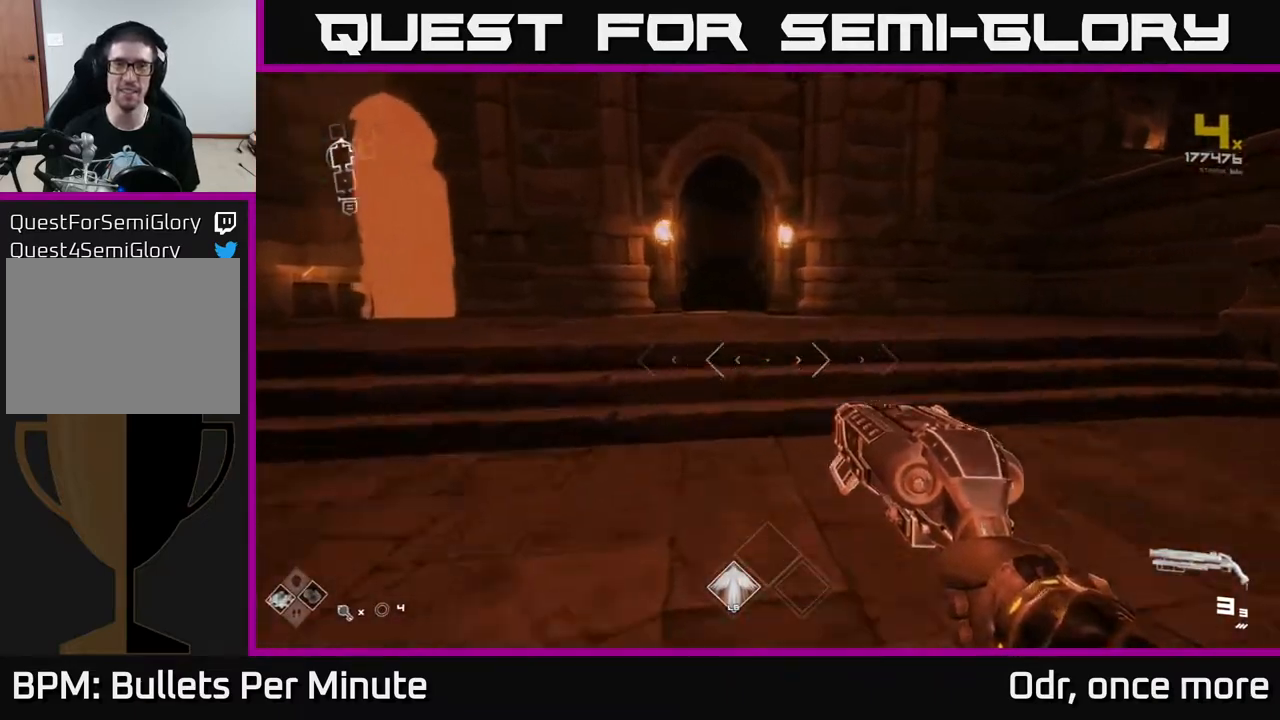
{"buttons": ["L1"], "left_stick": "up", "right_stick": "center", "events": [[50, "L1", "down"], [50, "right_stick", "left"], [117, "right_stick", "center"]]}
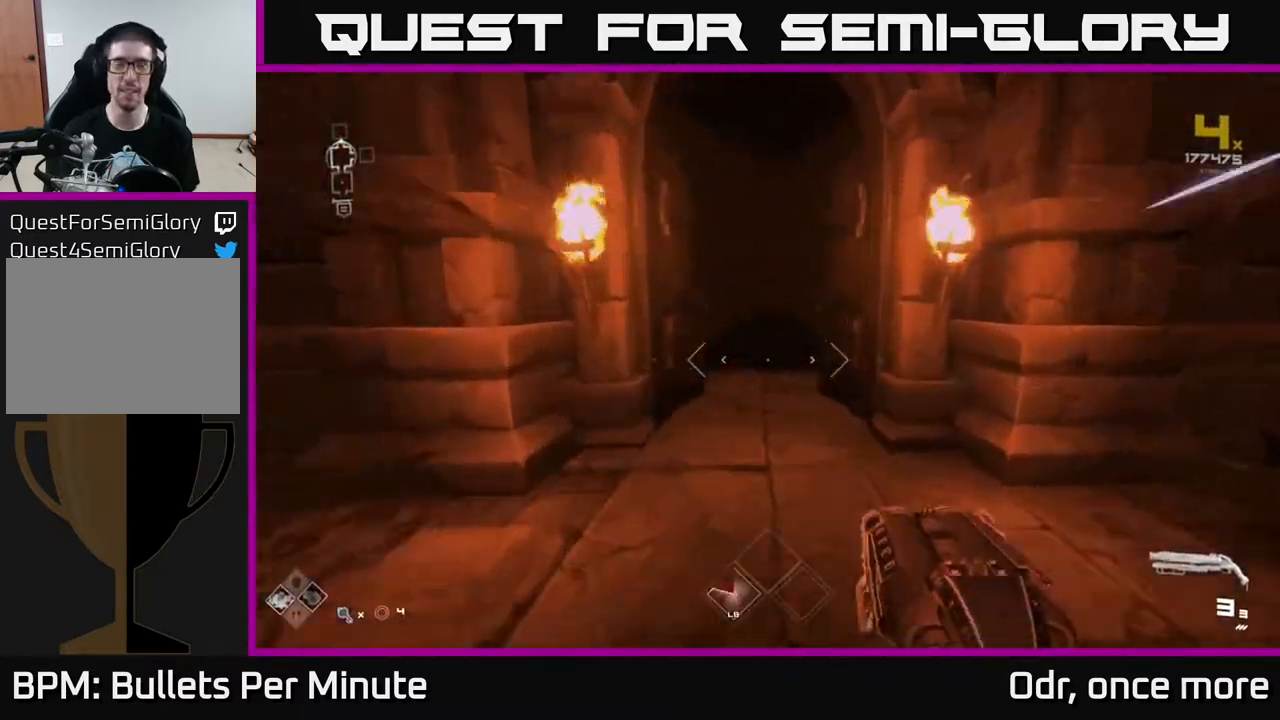
{"buttons": ["L1"], "left_stick": "up", "right_stick": "center", "events": [[367, "right_stick", "up"], [450, "right_stick", "center"]]}
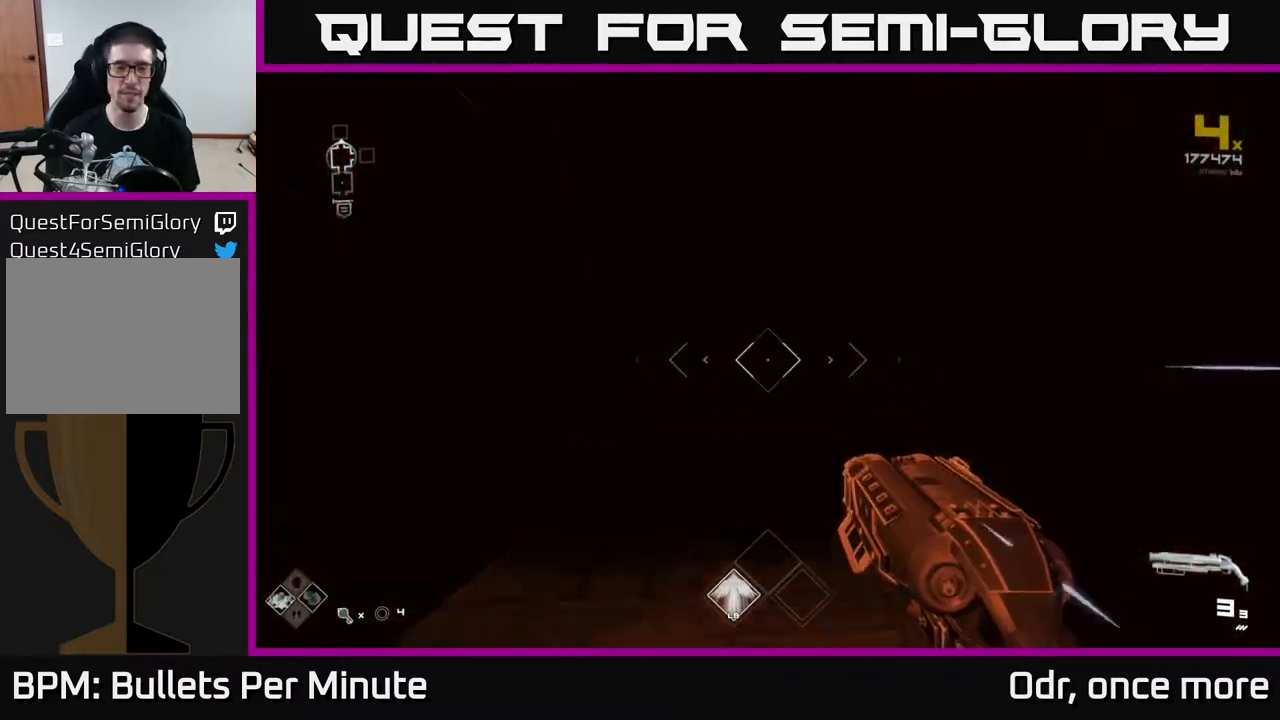
{"buttons": ["L1"], "left_stick": "up", "right_stick": "center", "events": []}